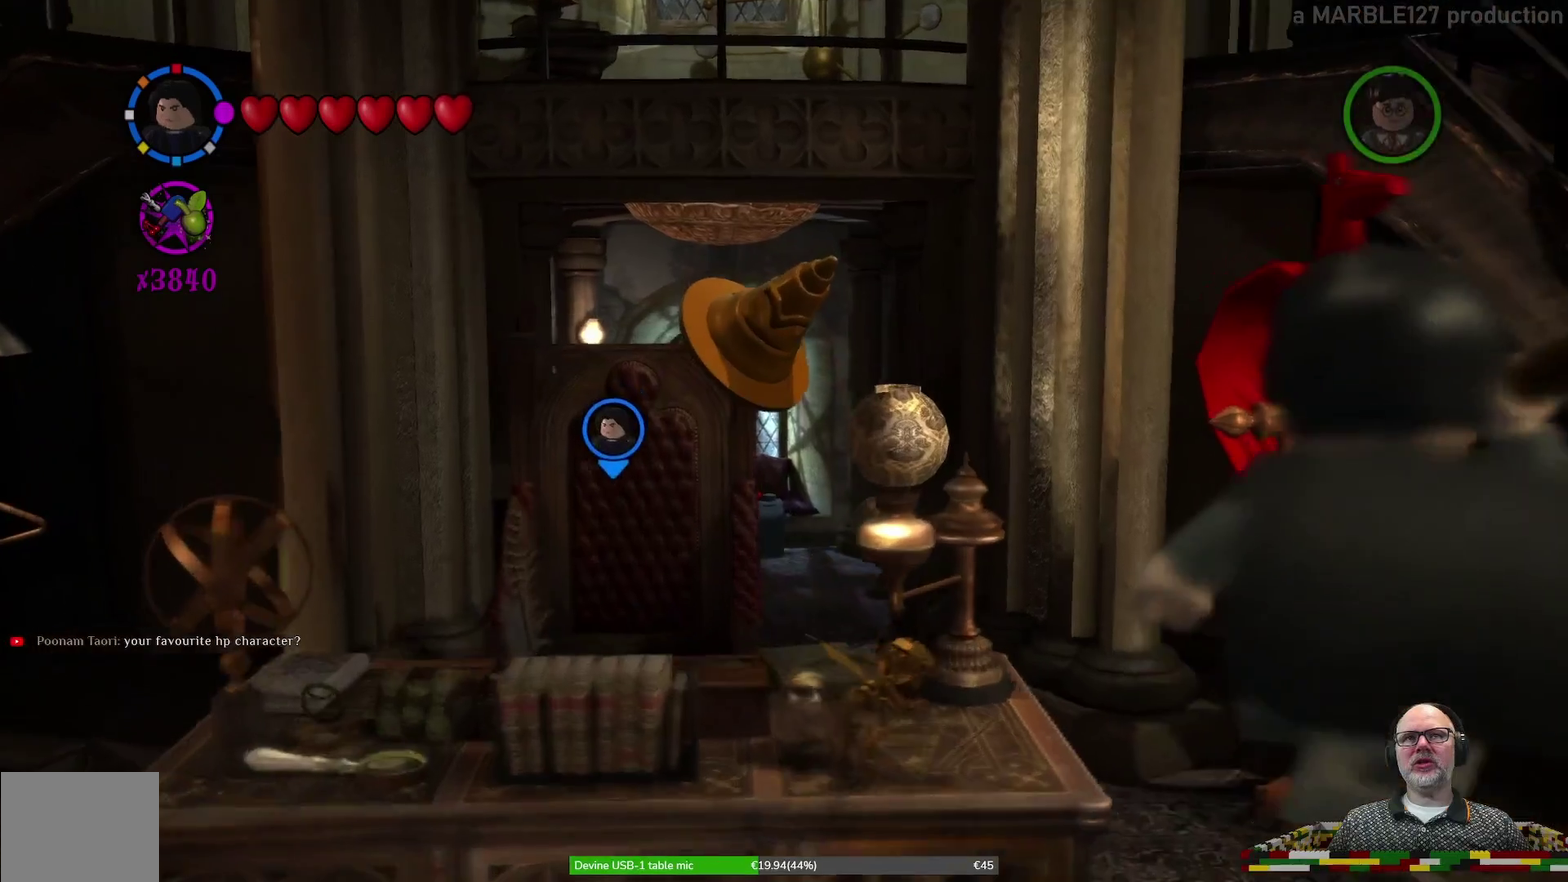
Gameplay with a controller (Xbox layout); each line is a JSON object with the inputs held at the frame after it (dt_ms = milliseconds from this image to that frame). "events" lists button and stick changes between this image and that frame as [ms after this image, input, new state], when the widget could be followed in between. Not read: HOME L2 L3 R1 R2 R3 right_stick.
{"dt_ms": 500, "buttons": [], "left_stick": "up", "events": []}
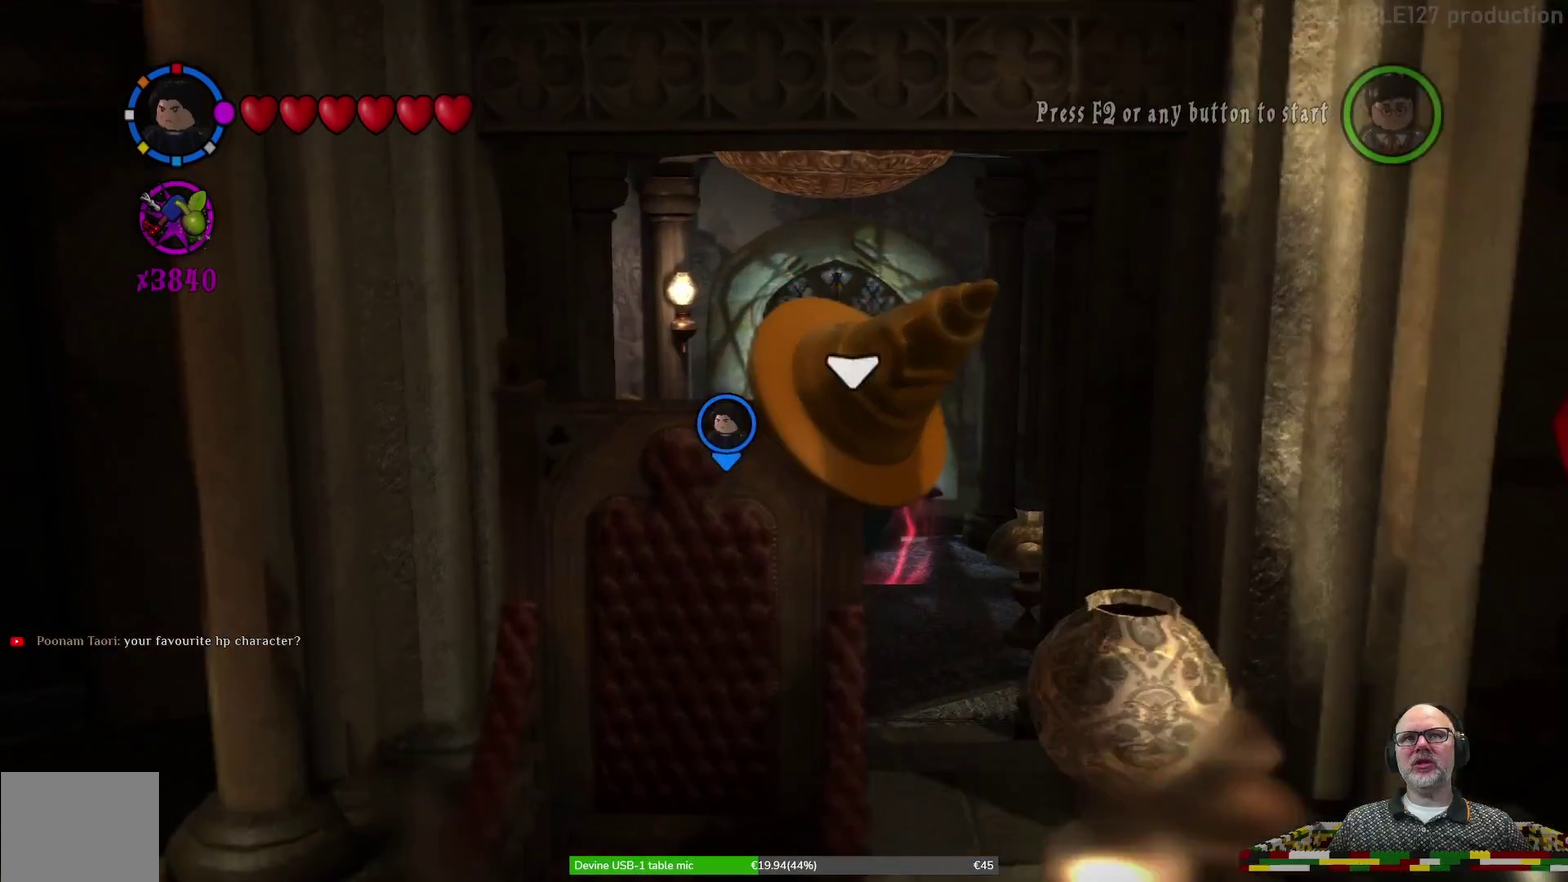
{"dt_ms": 400, "buttons": [], "left_stick": "up", "events": []}
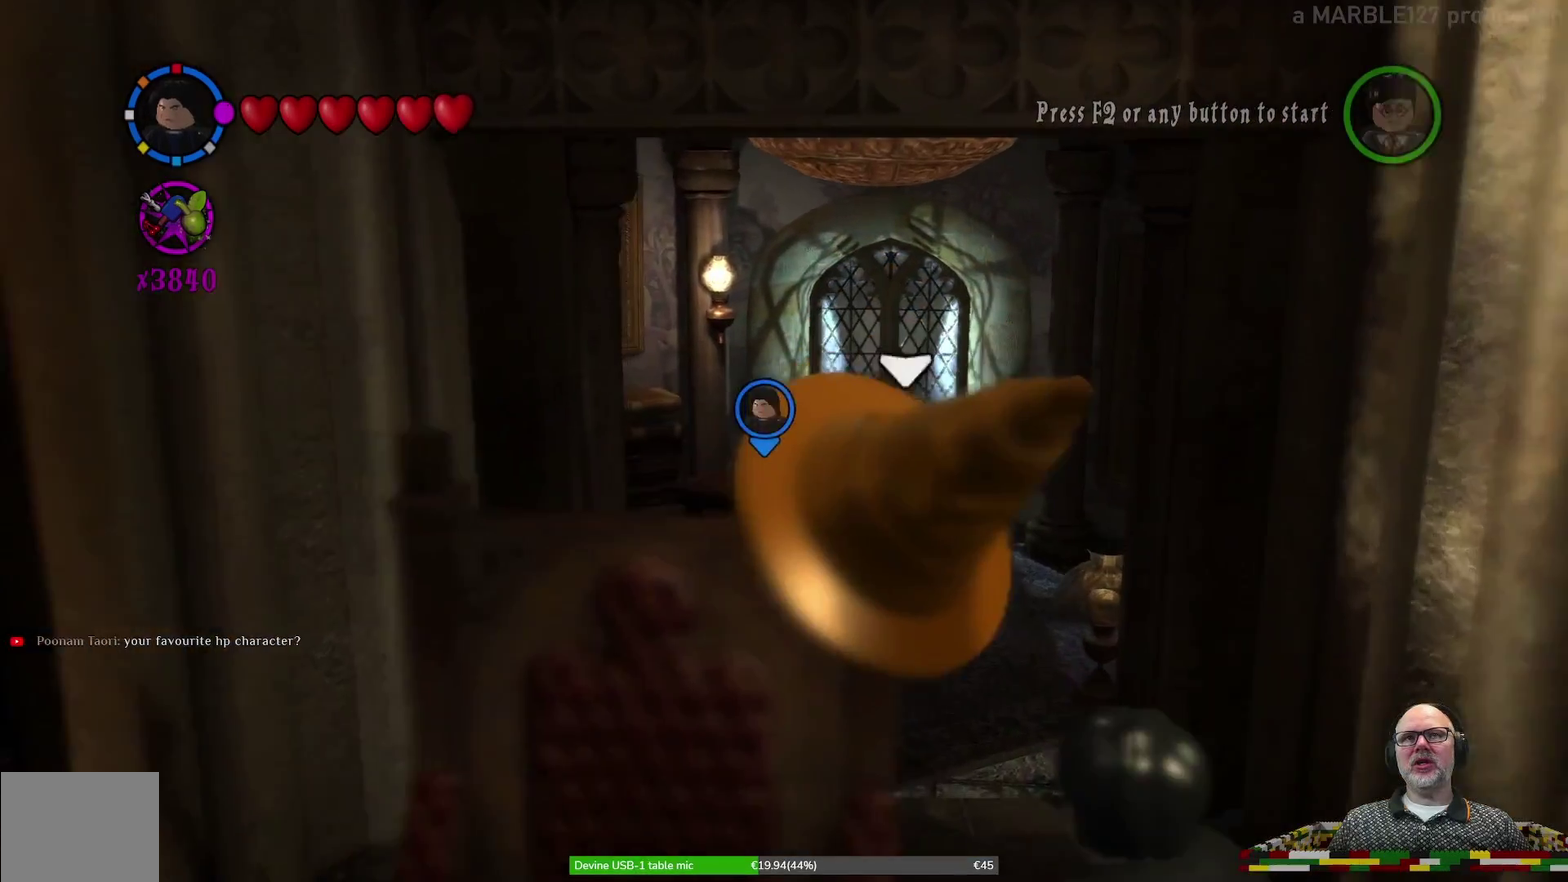
{"dt_ms": 600, "buttons": [], "left_stick": "center", "events": [[433, "left_stick", "center"]]}
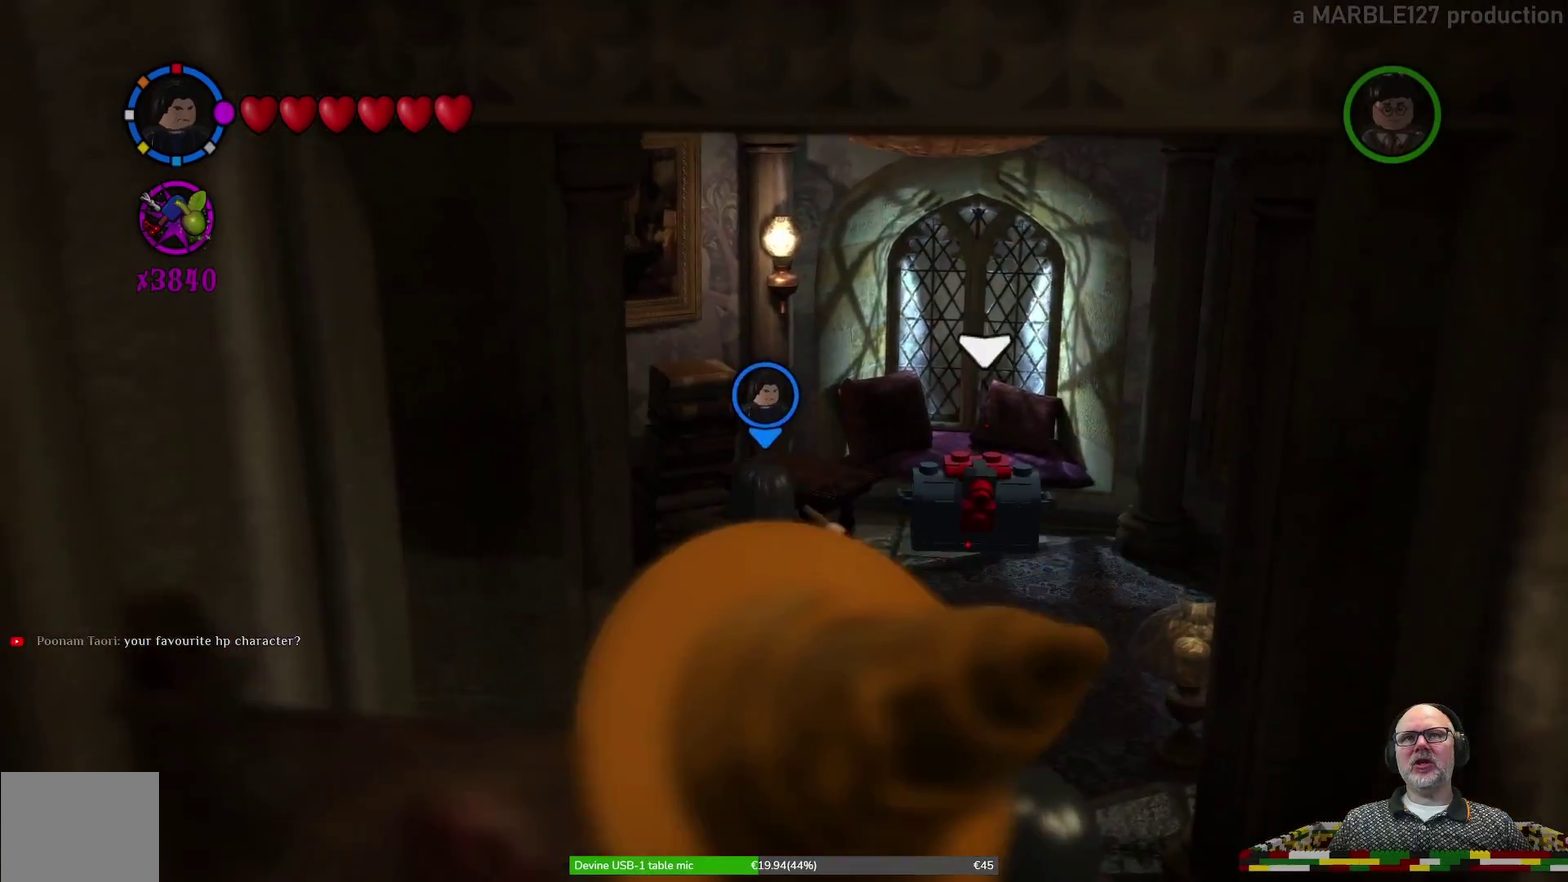
{"dt_ms": 500, "buttons": [], "left_stick": "up-right", "events": [[100, "left_stick", "down"], [233, "left_stick", "down-right"], [333, "left_stick", "right"], [433, "left_stick", "up-right"]]}
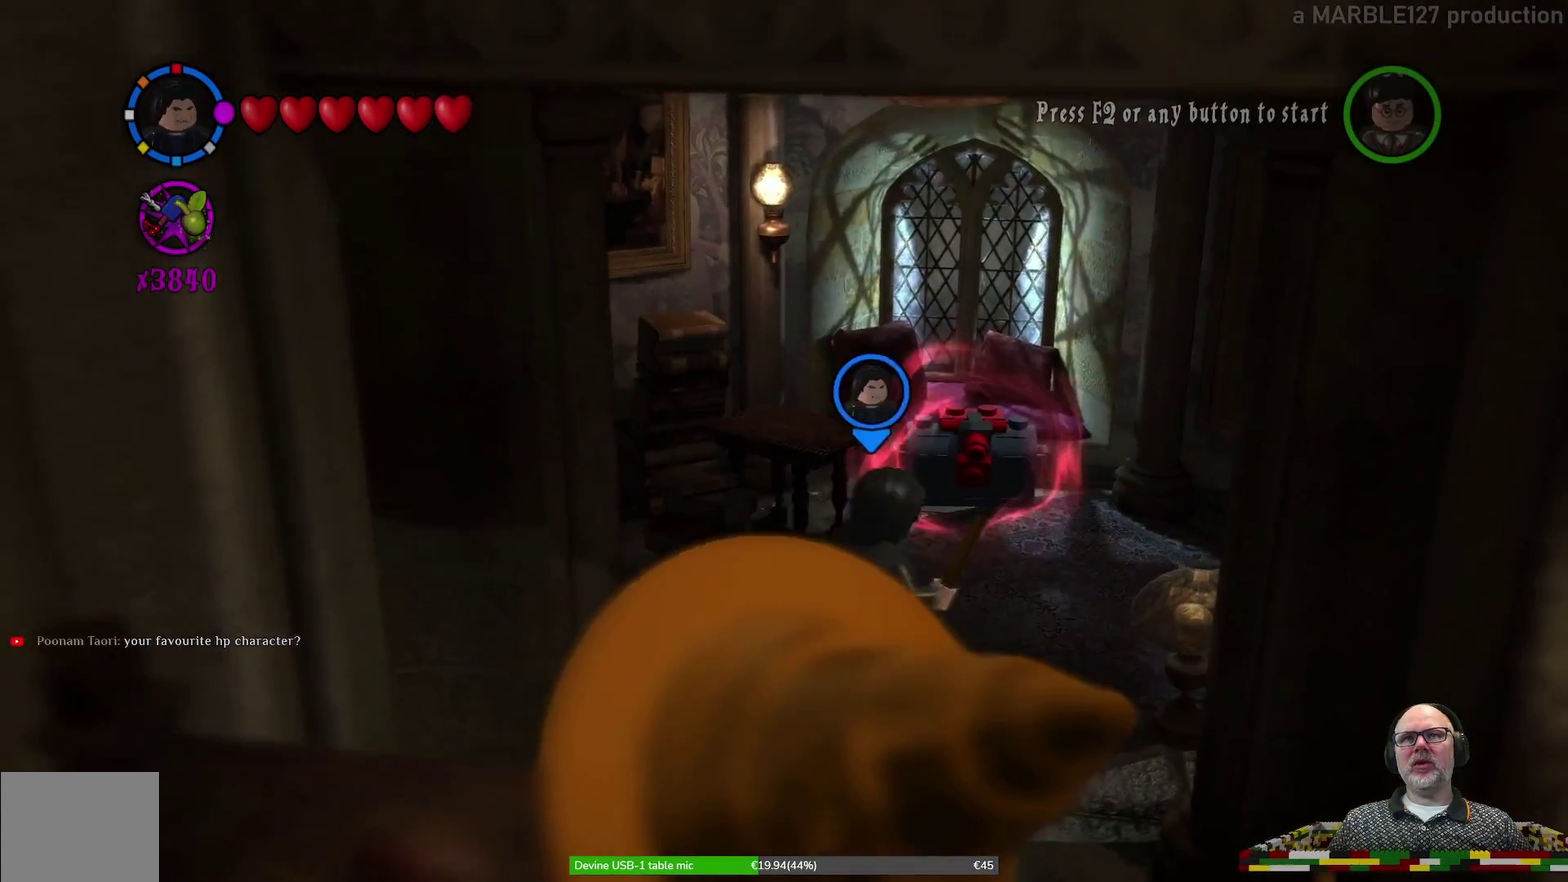
{"dt_ms": 500, "buttons": ["B"], "left_stick": "center", "events": [[167, "left_stick", "center"], [367, "B", "down"]]}
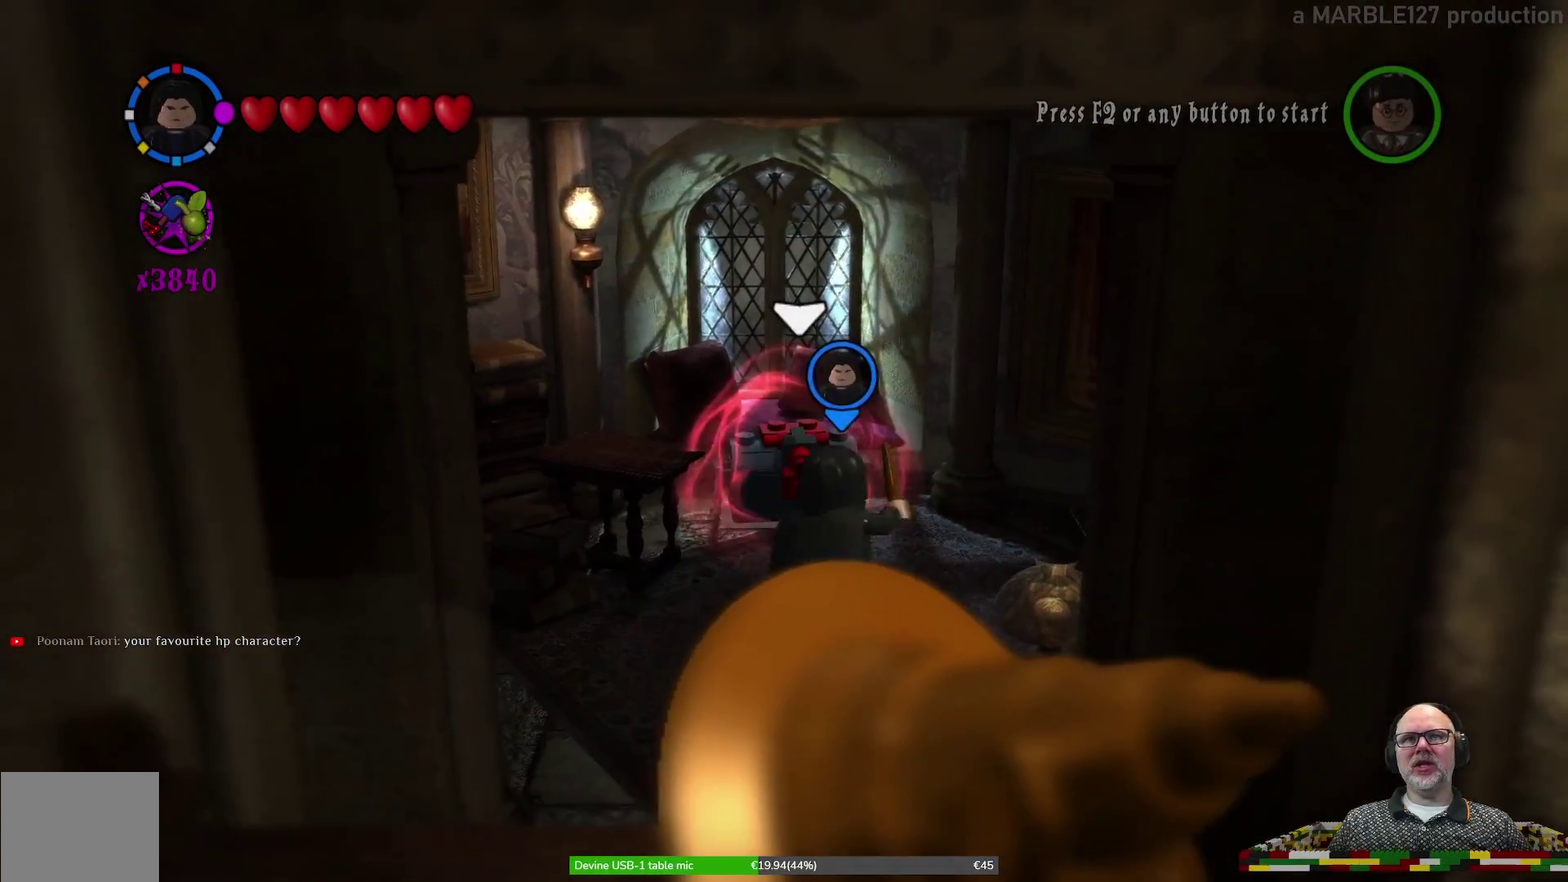
{"dt_ms": 500, "buttons": ["B"], "left_stick": "center", "events": []}
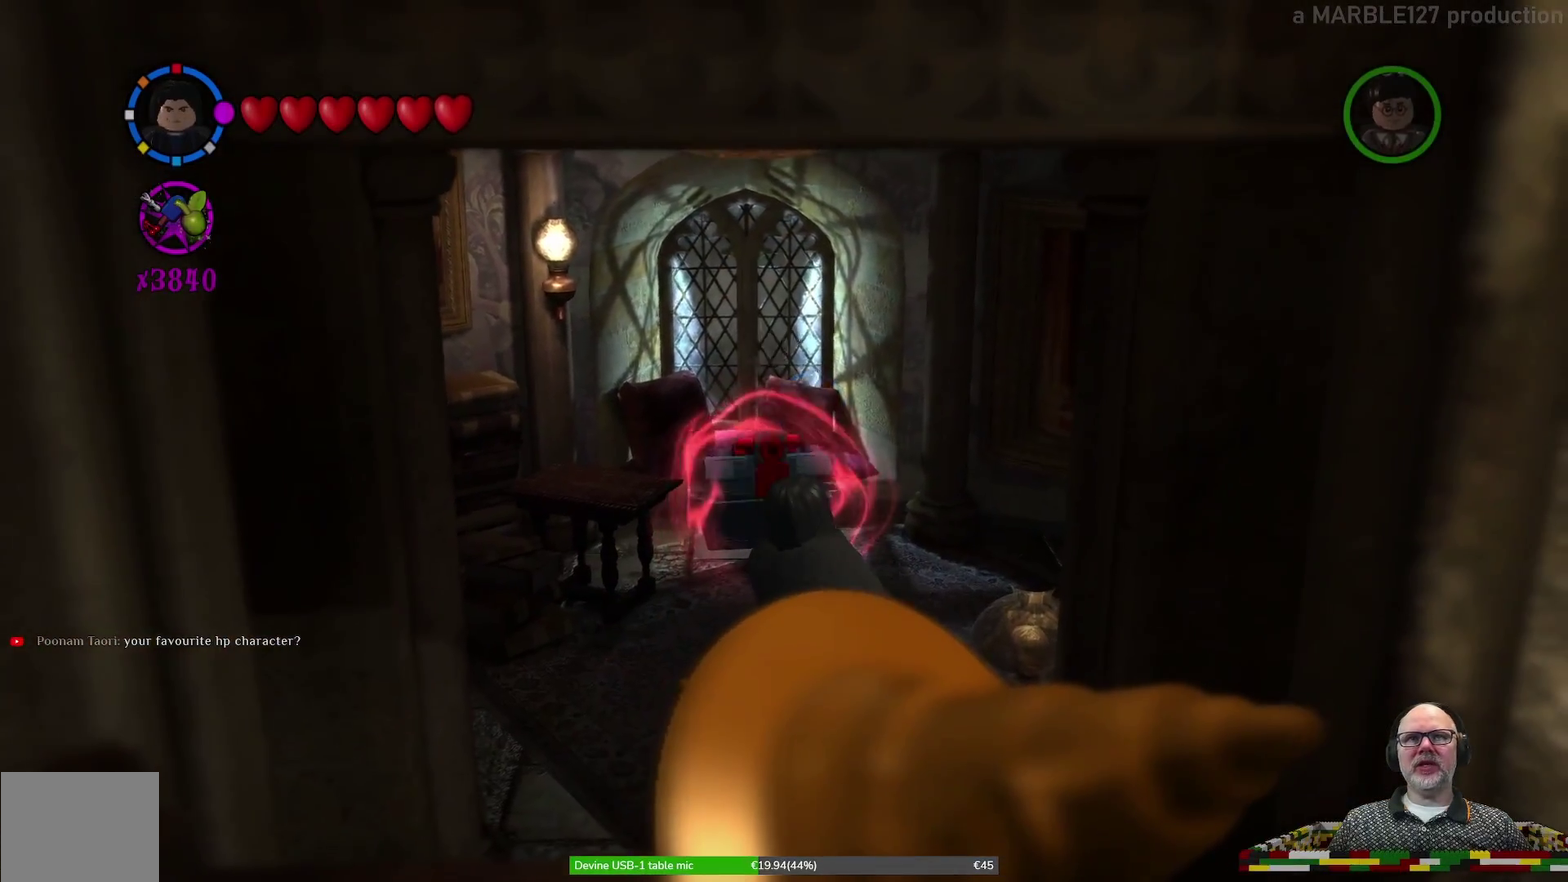
{"dt_ms": 500, "buttons": ["B"], "left_stick": "center", "events": []}
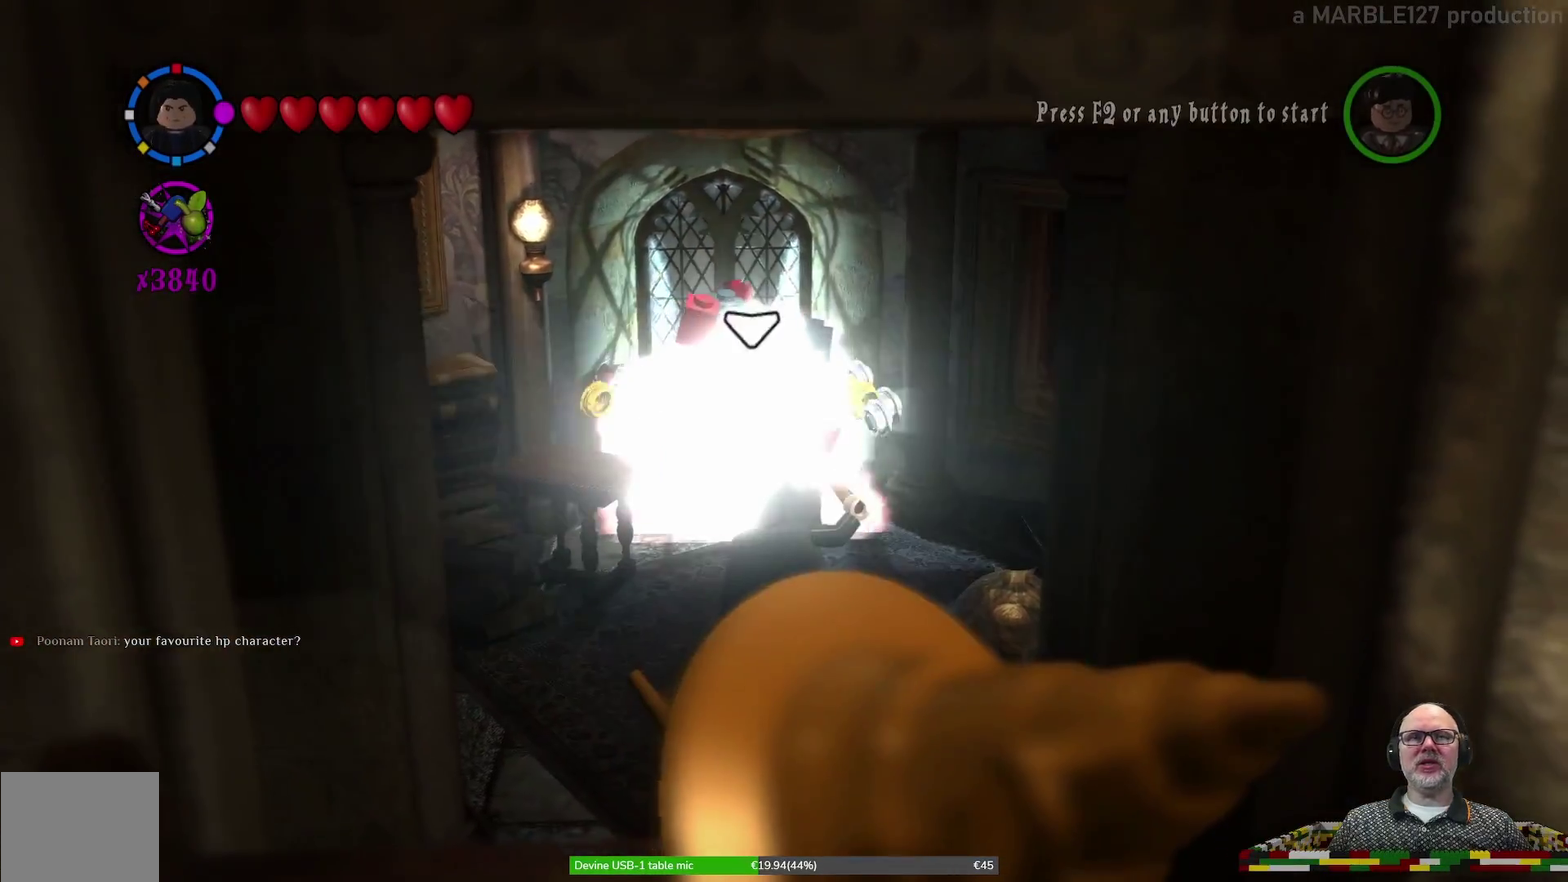
{"dt_ms": 500, "buttons": [], "left_stick": "center", "events": [[433, "B", "up"]]}
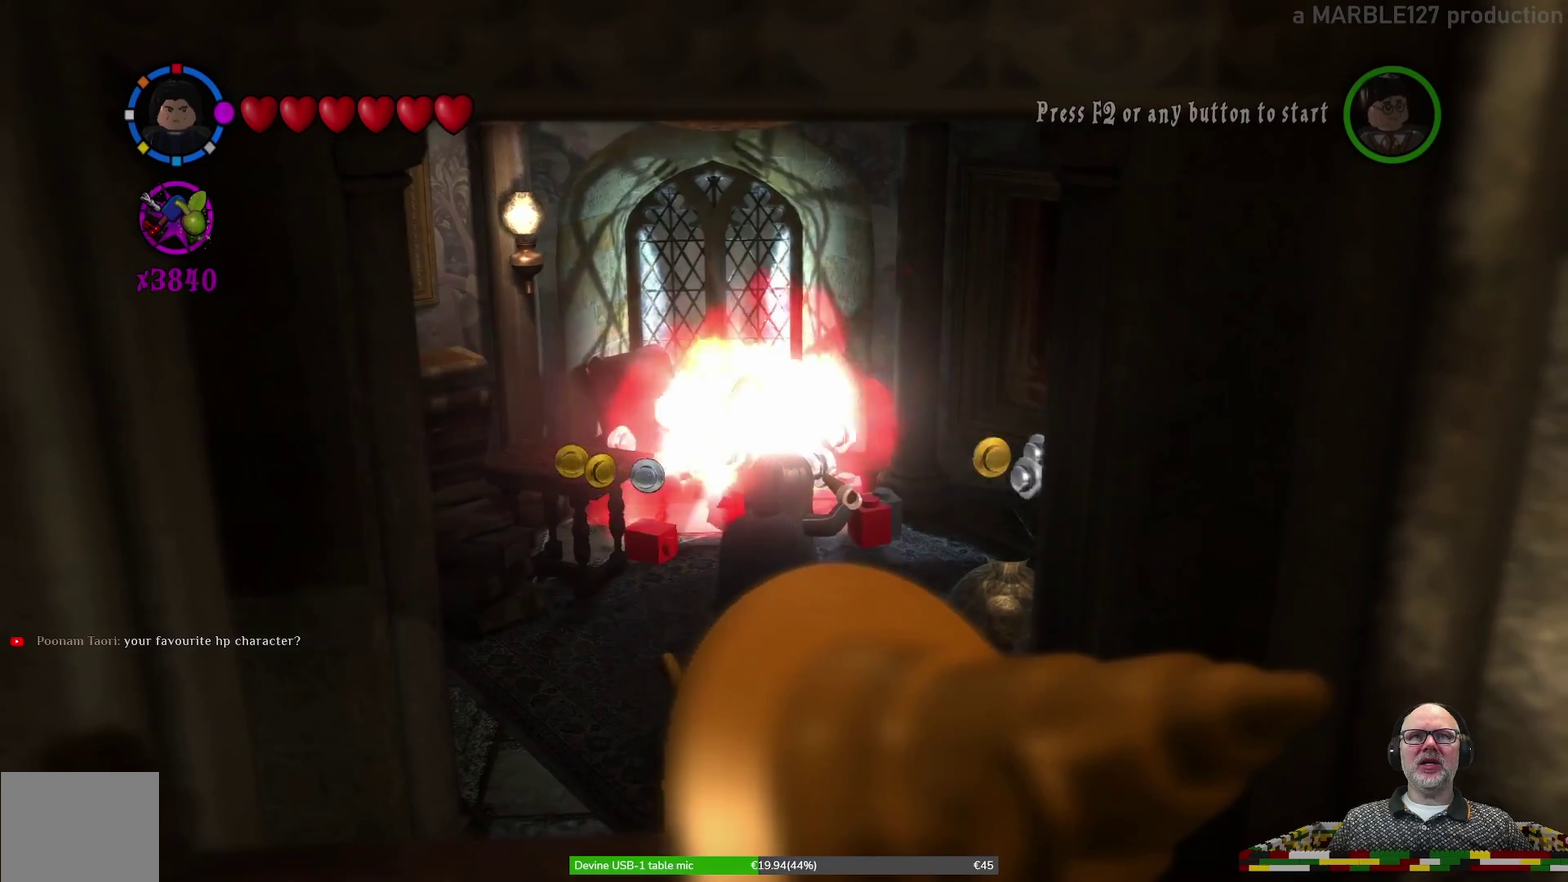
{"dt_ms": 400, "buttons": [], "left_stick": "up", "events": [[67, "left_stick", "left"], [300, "left_stick", "up-left"], [400, "left_stick", "up"]]}